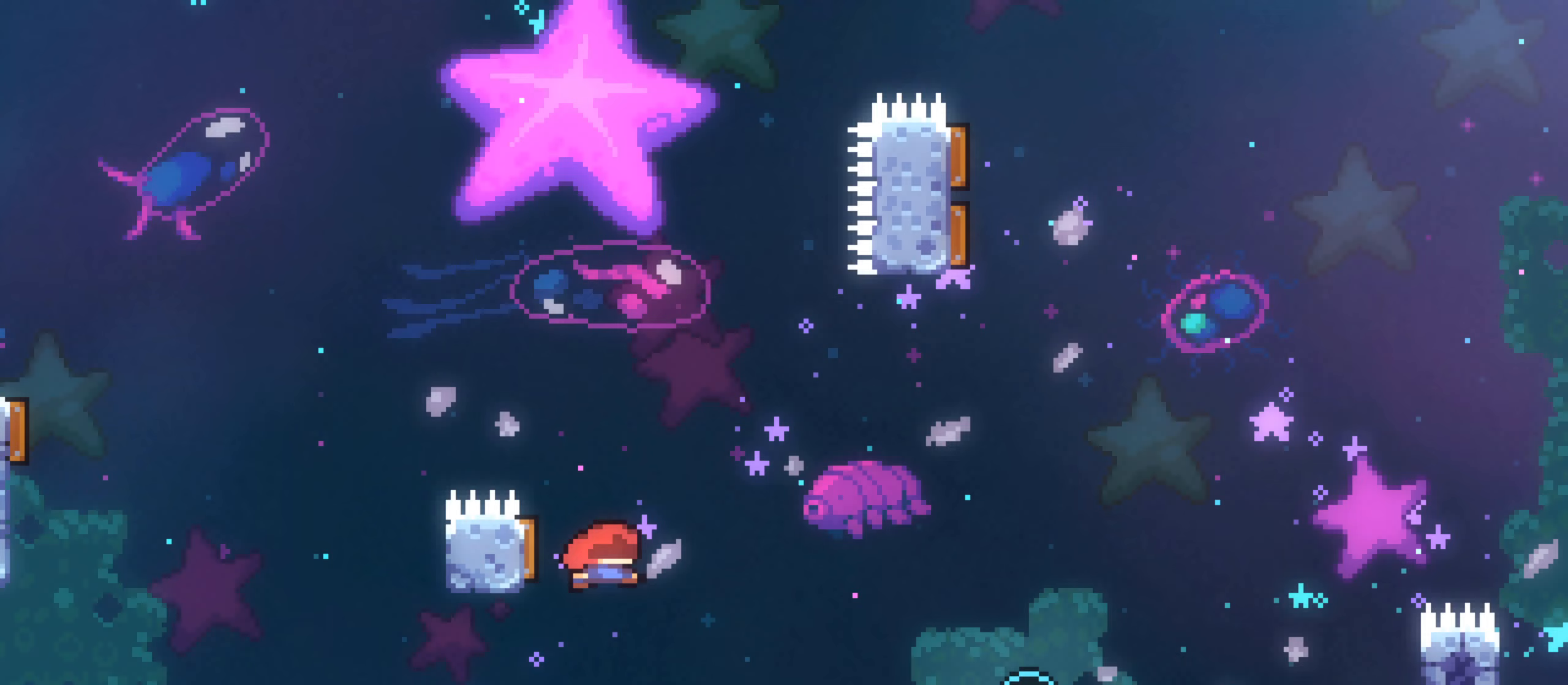
Gameplay with a controller (Xbox layout); each line is a JSON object with the inputs held at the frame after it (dt_ms = milliseconds from this image to that frame). "events" lists button and stick changes between this image and that frame as [ms after this image, input, new state], when the widget could be followed in between. Not read: A HOME L3 R1 R3 X.
{"dt_ms": 500, "buttons": [], "left_stick": "up-right", "right_stick": "center", "events": [[100, "left_stick", "up-right"]]}
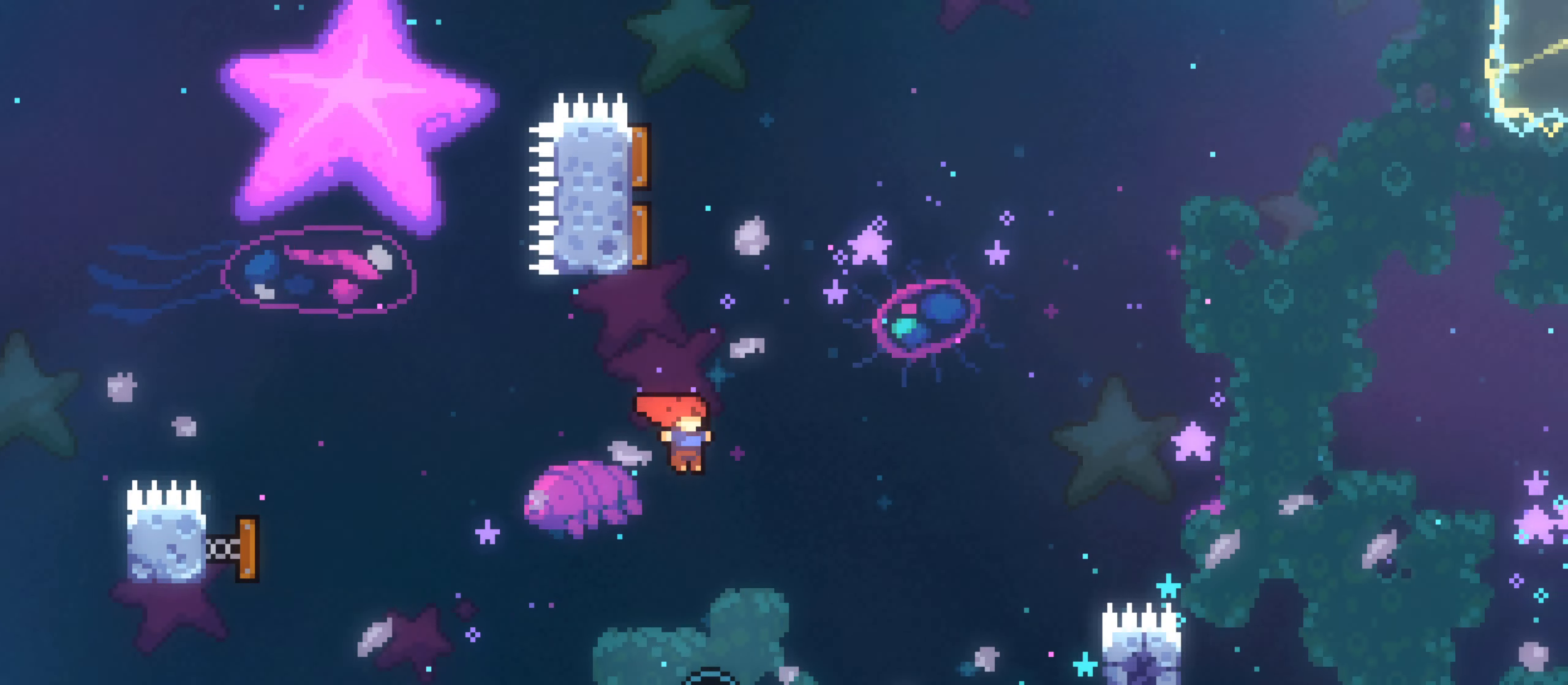
{"dt_ms": 500, "buttons": [], "left_stick": "up-left", "right_stick": "center", "events": [[33, "left_stick", "up"], [283, "left_stick", "up-left"], [317, "Y", "down"], [450, "Y", "up"]]}
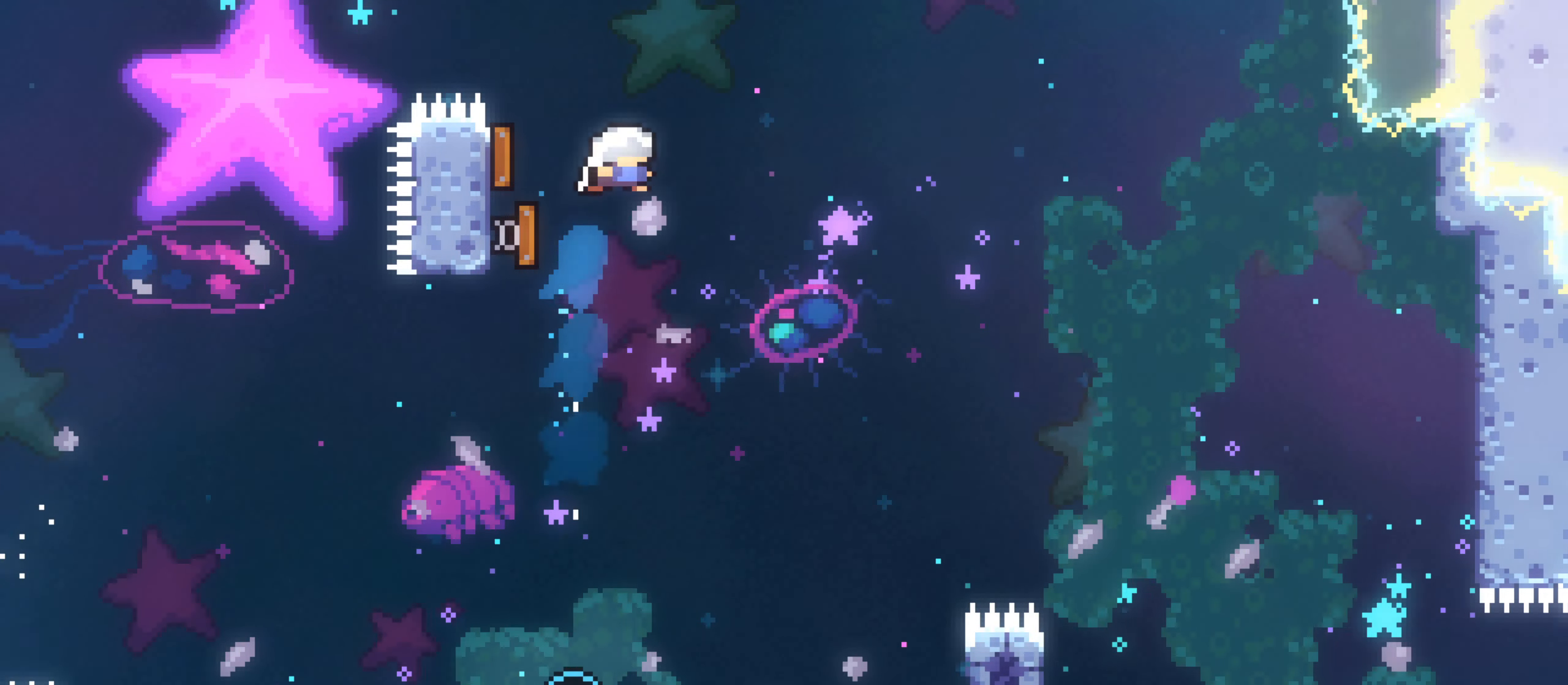
{"dt_ms": 500, "buttons": [], "left_stick": "down-left", "right_stick": "center", "events": [[83, "left_stick", "down-right"], [183, "left_stick", "down"], [450, "left_stick", "down-left"]]}
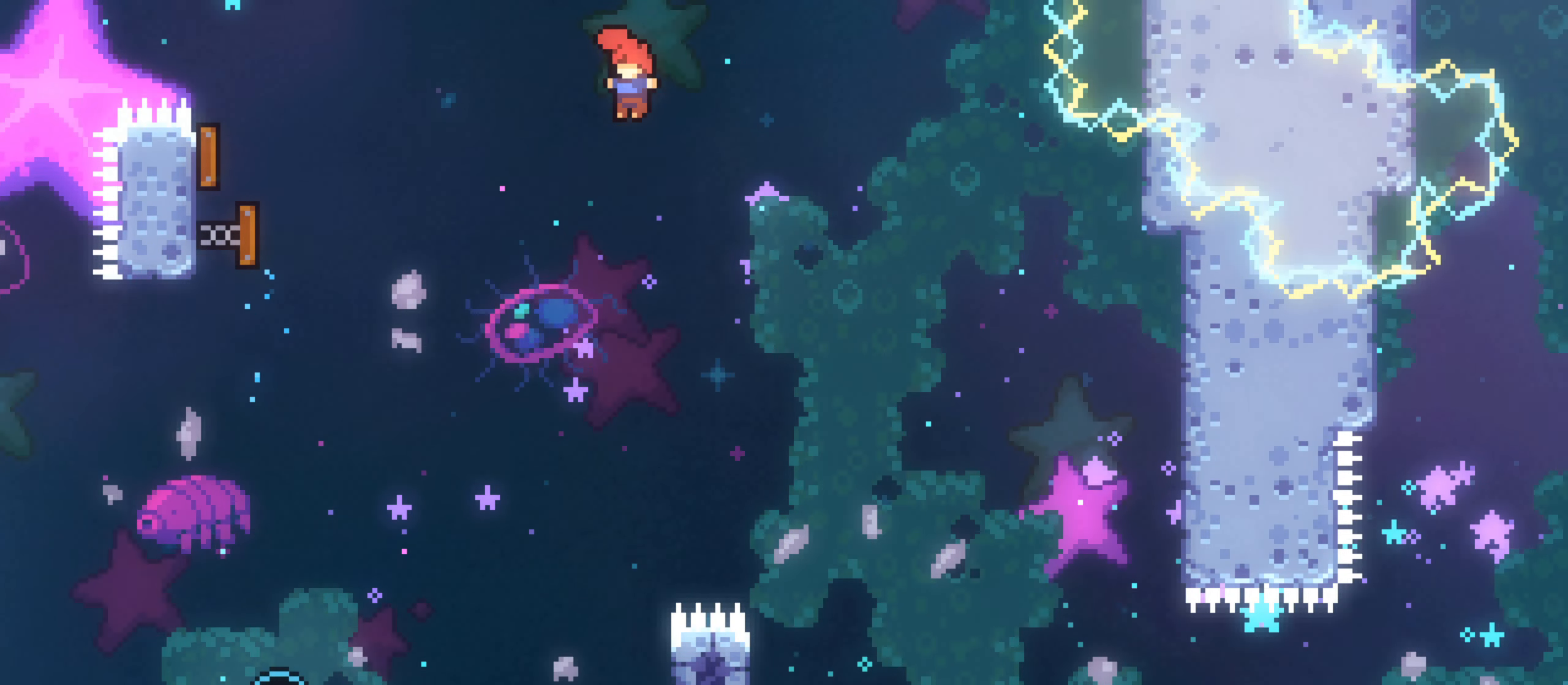
{"dt_ms": 500, "buttons": [], "left_stick": "left", "right_stick": "center", "events": [[50, "left_stick", "left"]]}
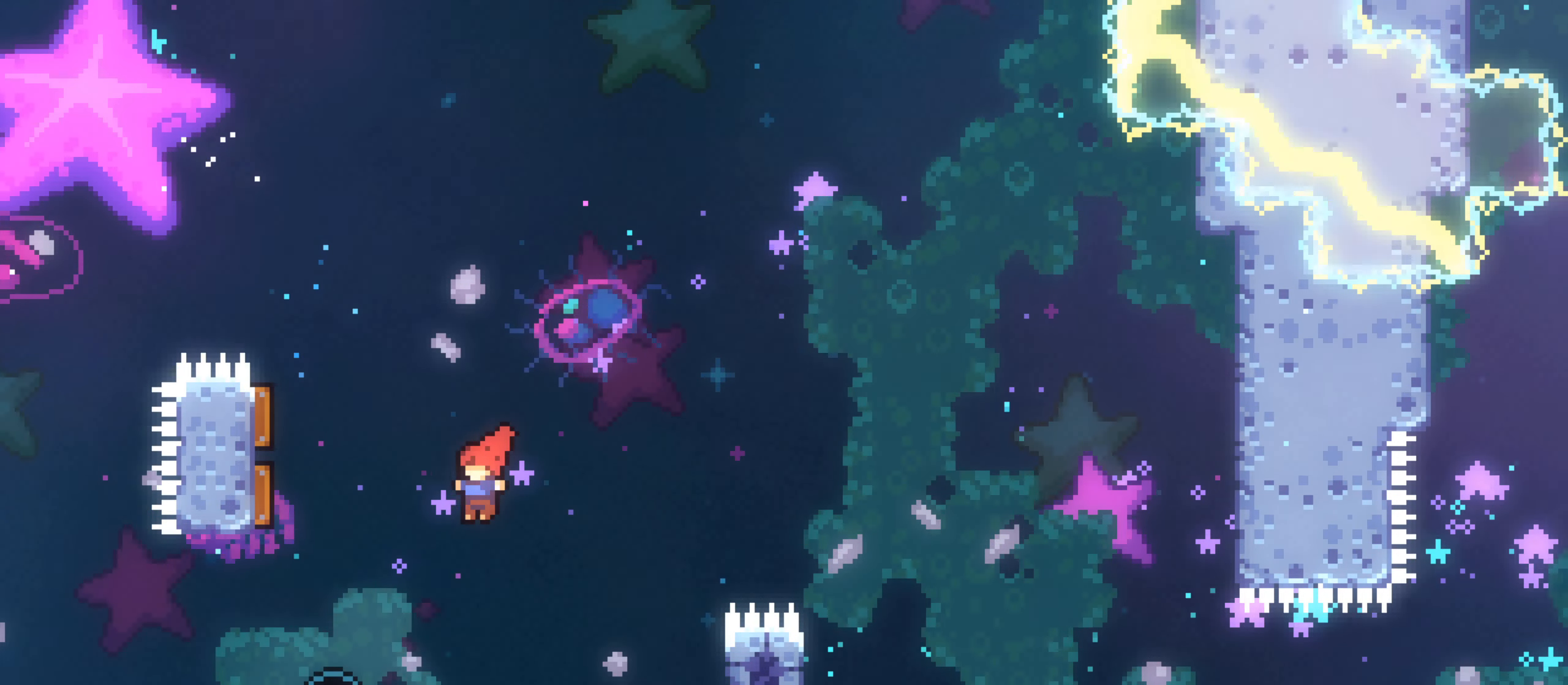
{"dt_ms": 500, "buttons": [], "left_stick": "up-right", "right_stick": "center", "events": [[433, "left_stick", "up-right"]]}
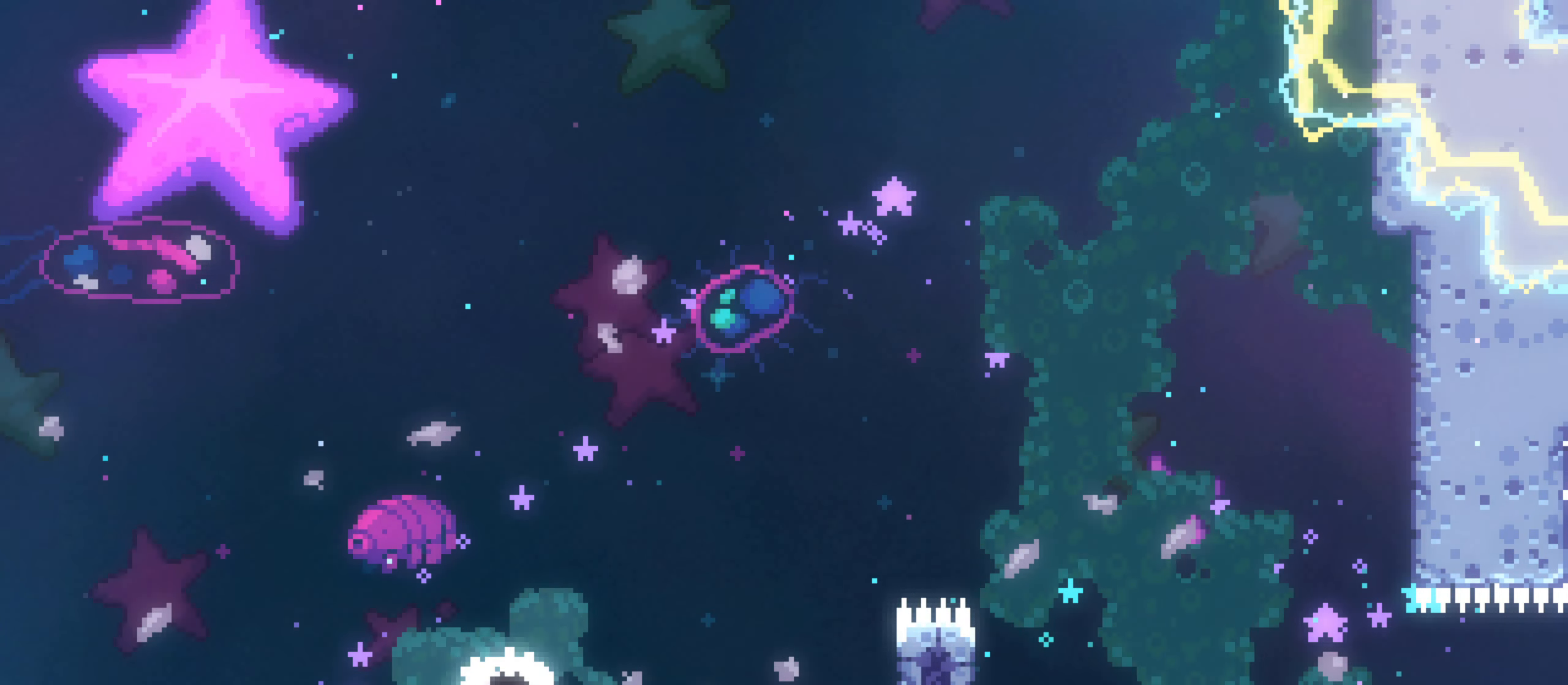
{"dt_ms": 500, "buttons": [], "left_stick": "up-right", "right_stick": "center", "events": []}
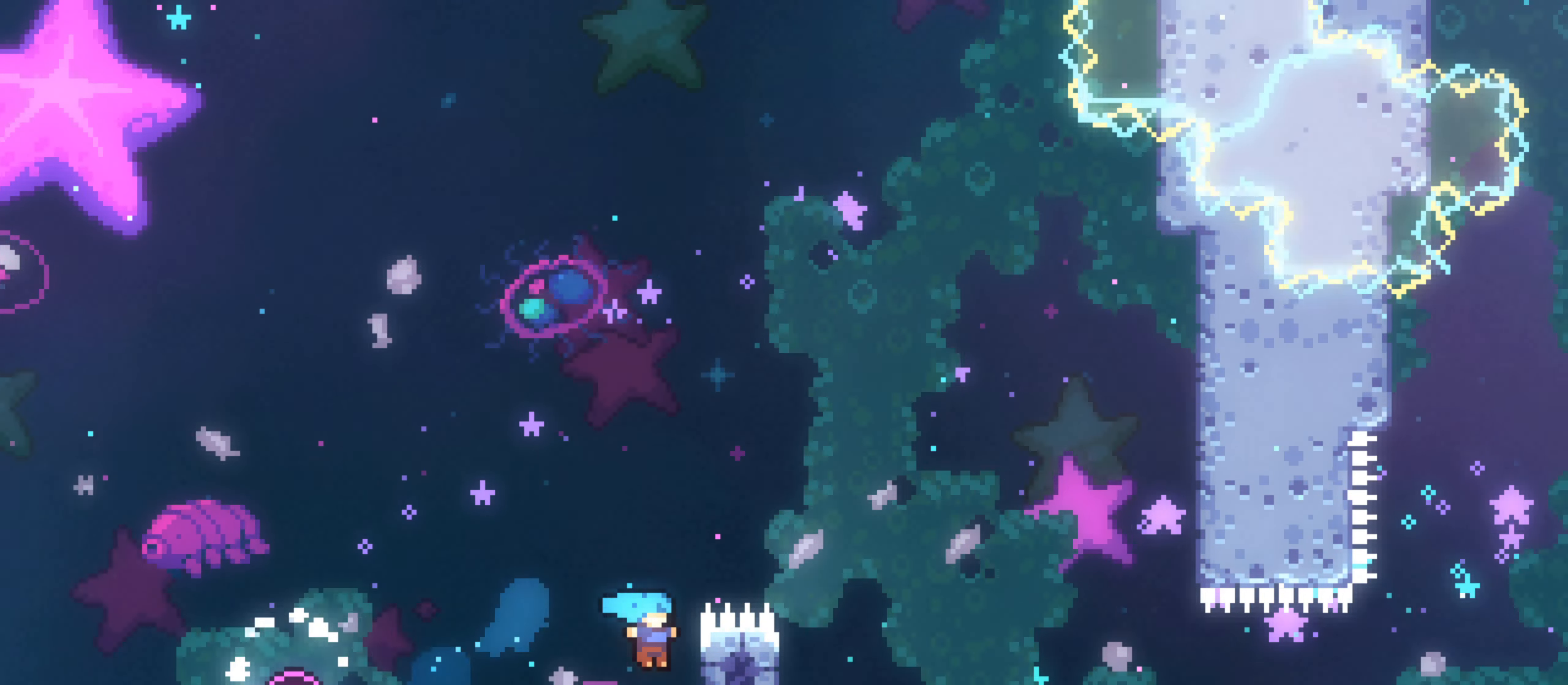
{"dt_ms": 500, "buttons": [], "left_stick": "up", "right_stick": "center", "events": [[467, "left_stick", "up"]]}
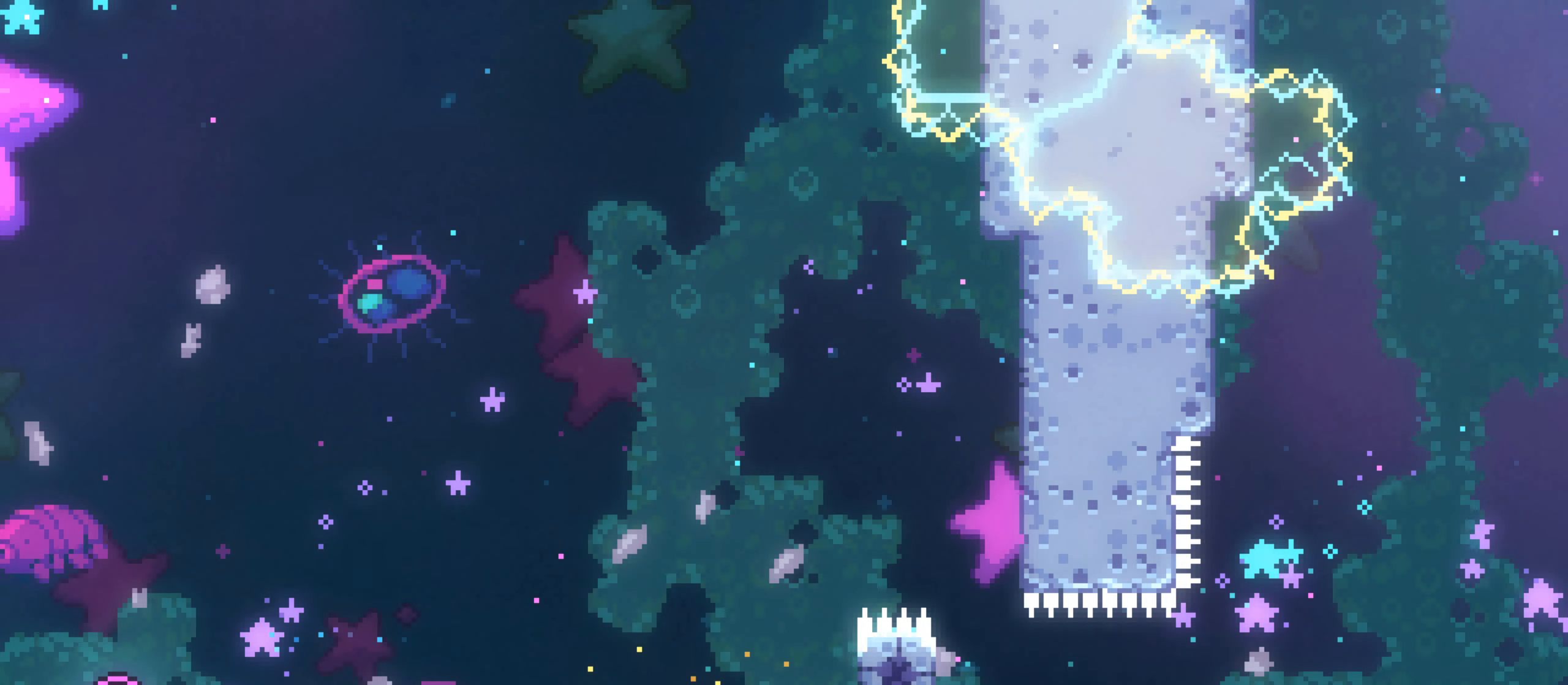
{"dt_ms": 500, "buttons": [], "left_stick": "center", "right_stick": "center", "events": [[133, "left_stick", "center"]]}
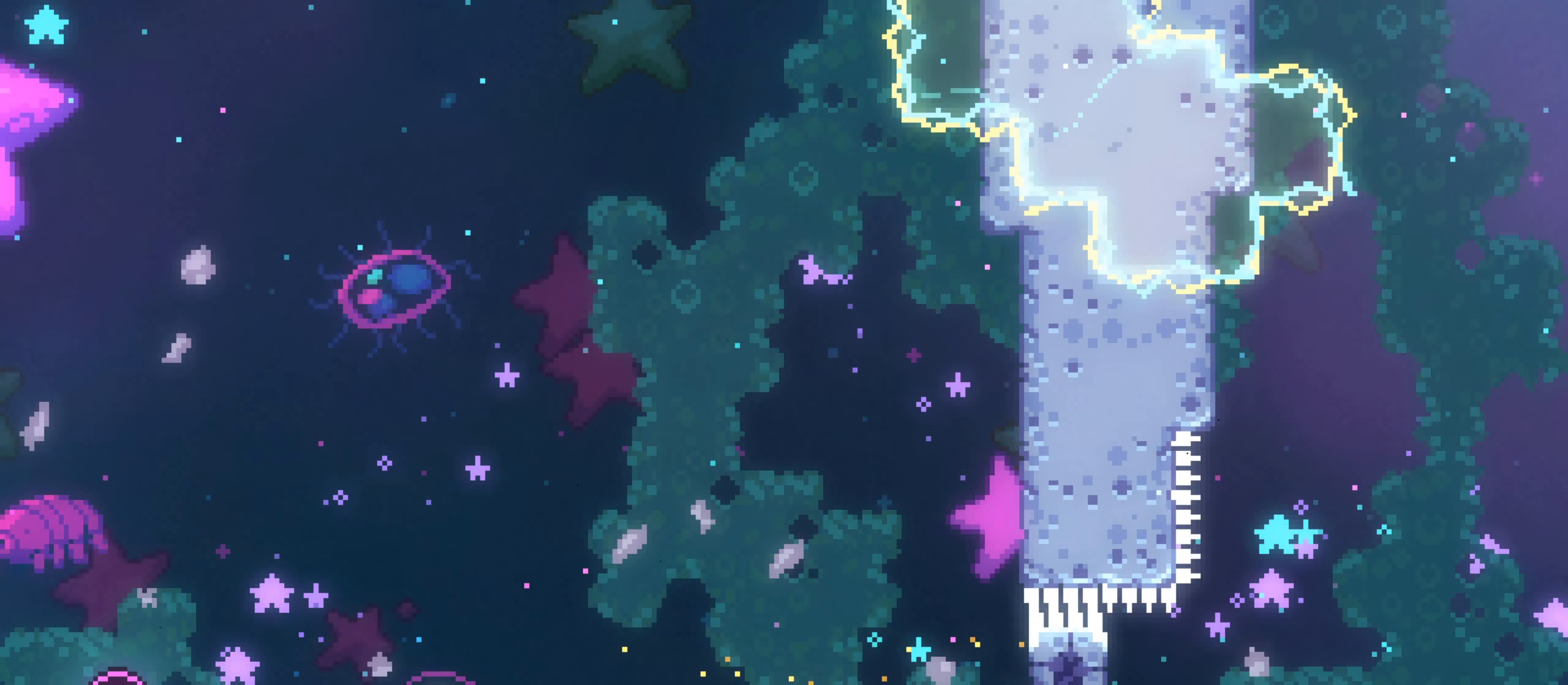
{"dt_ms": 500, "buttons": [], "left_stick": "right", "right_stick": "center", "events": [[467, "left_stick", "right"]]}
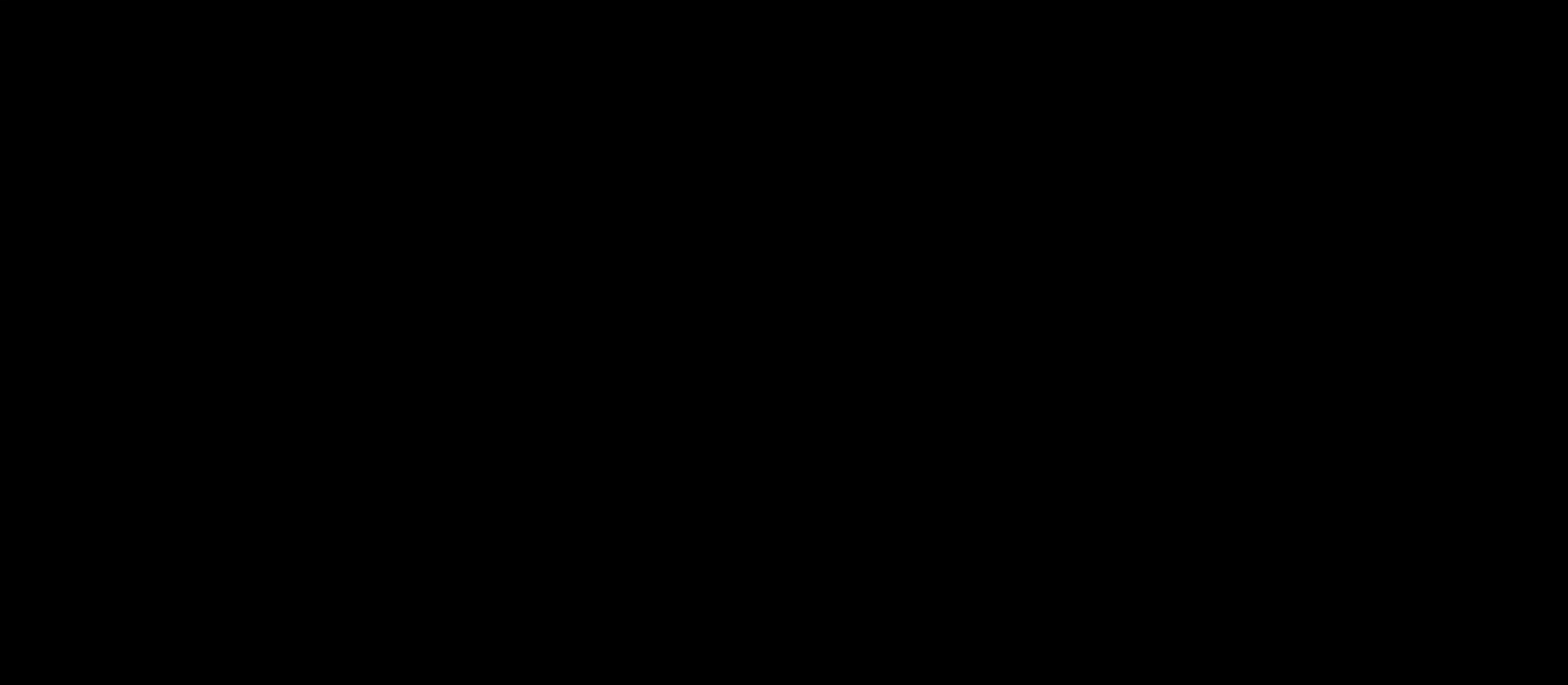
{"dt_ms": 500, "buttons": [], "left_stick": "right", "right_stick": "center", "events": []}
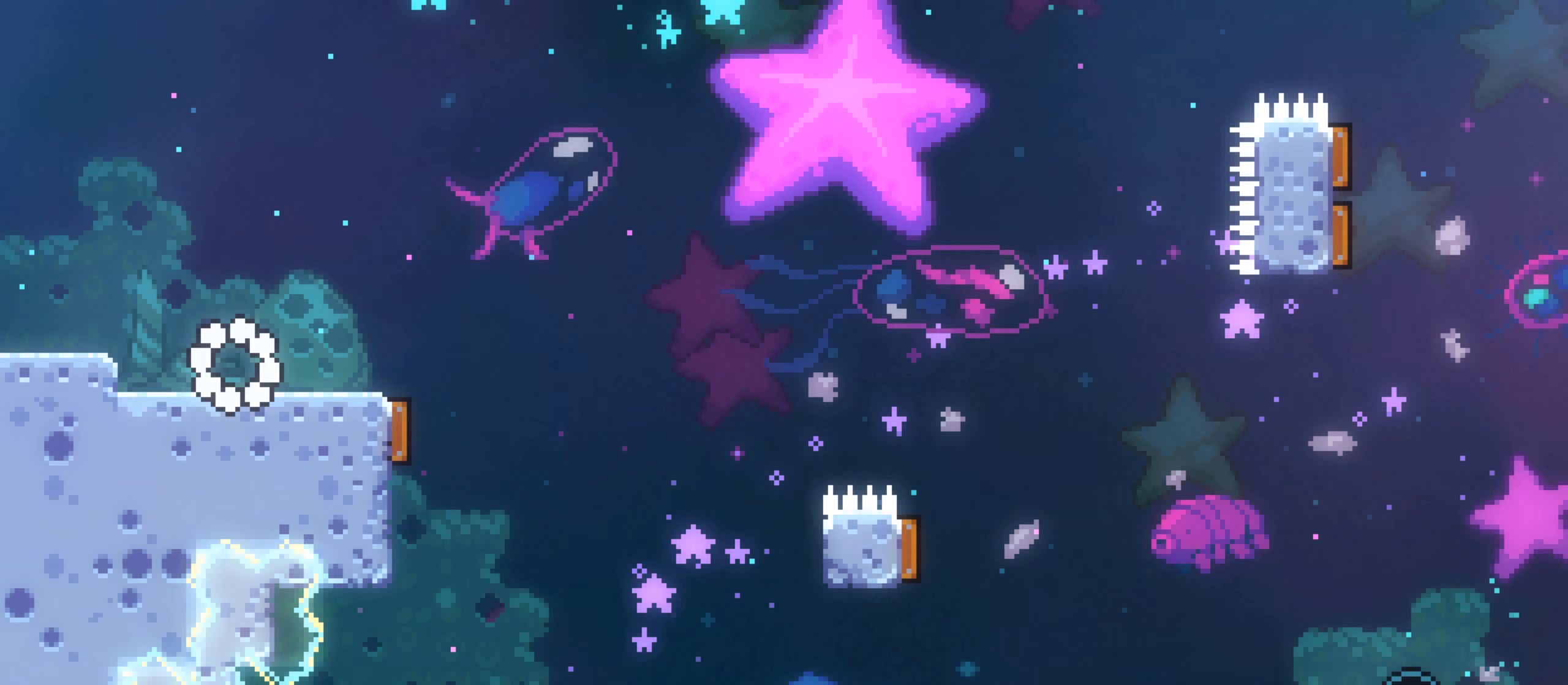
{"dt_ms": 500, "buttons": [], "left_stick": "right", "right_stick": "center", "events": []}
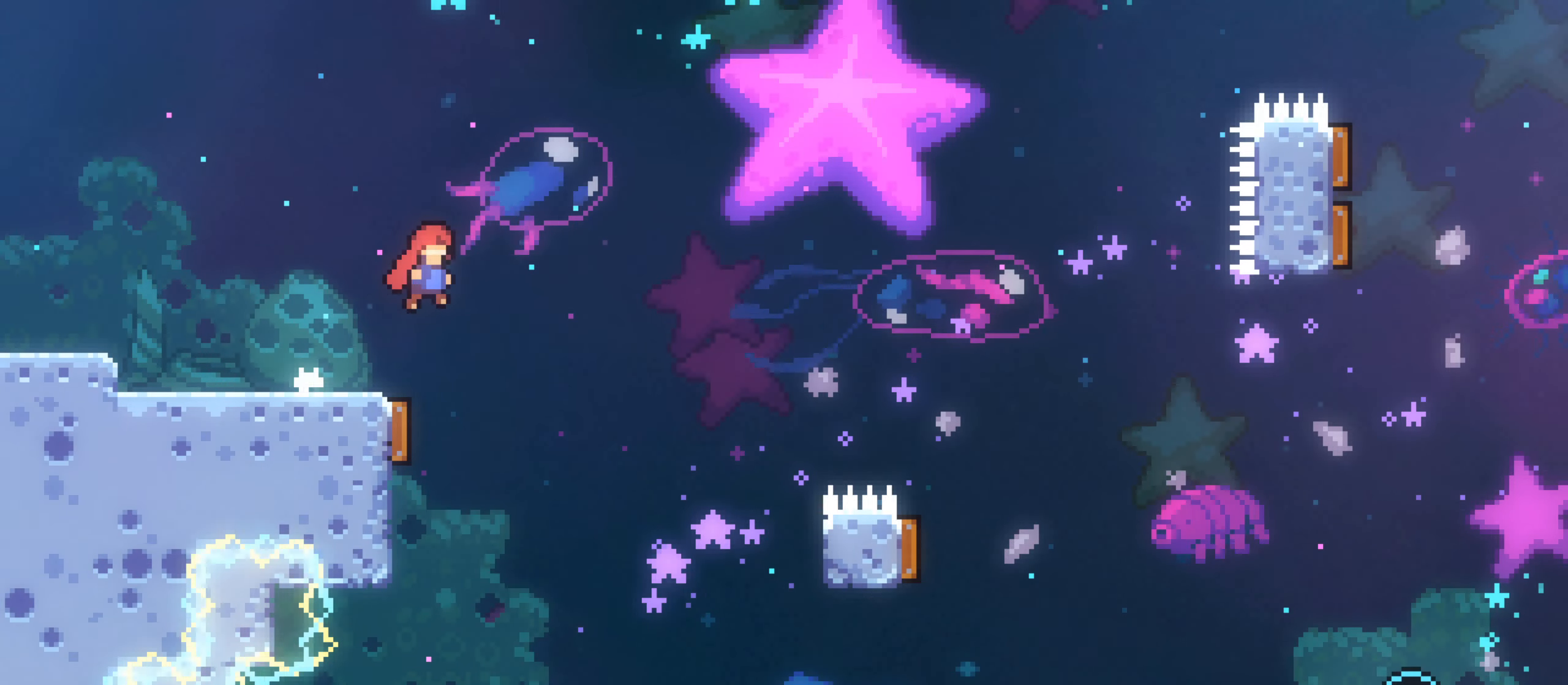
{"dt_ms": 500, "buttons": [], "left_stick": "right", "right_stick": "center", "events": [[67, "left_stick", "left"], [317, "left_stick", "up-right"], [367, "left_stick", "right"]]}
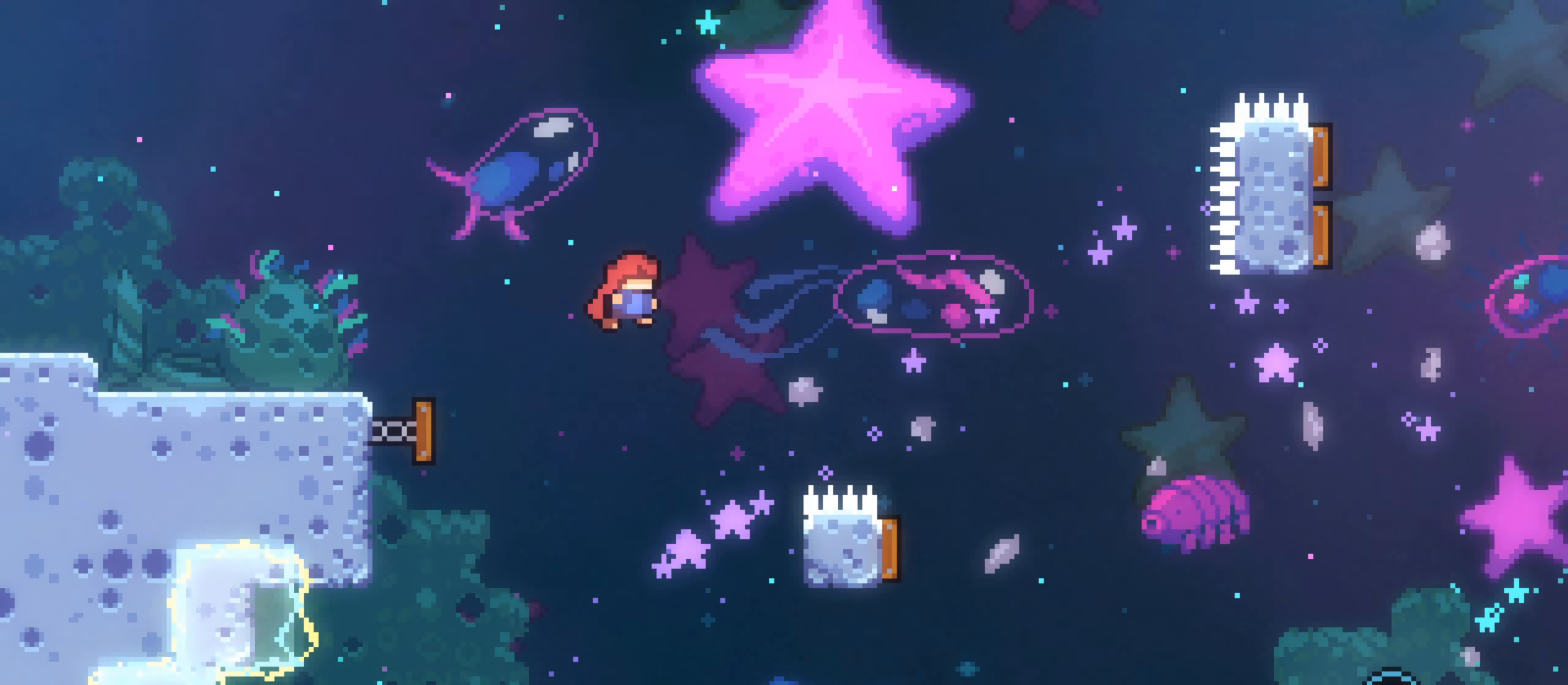
{"dt_ms": 500, "buttons": [], "left_stick": "up-left", "right_stick": "center", "events": [[417, "left_stick", "up-left"]]}
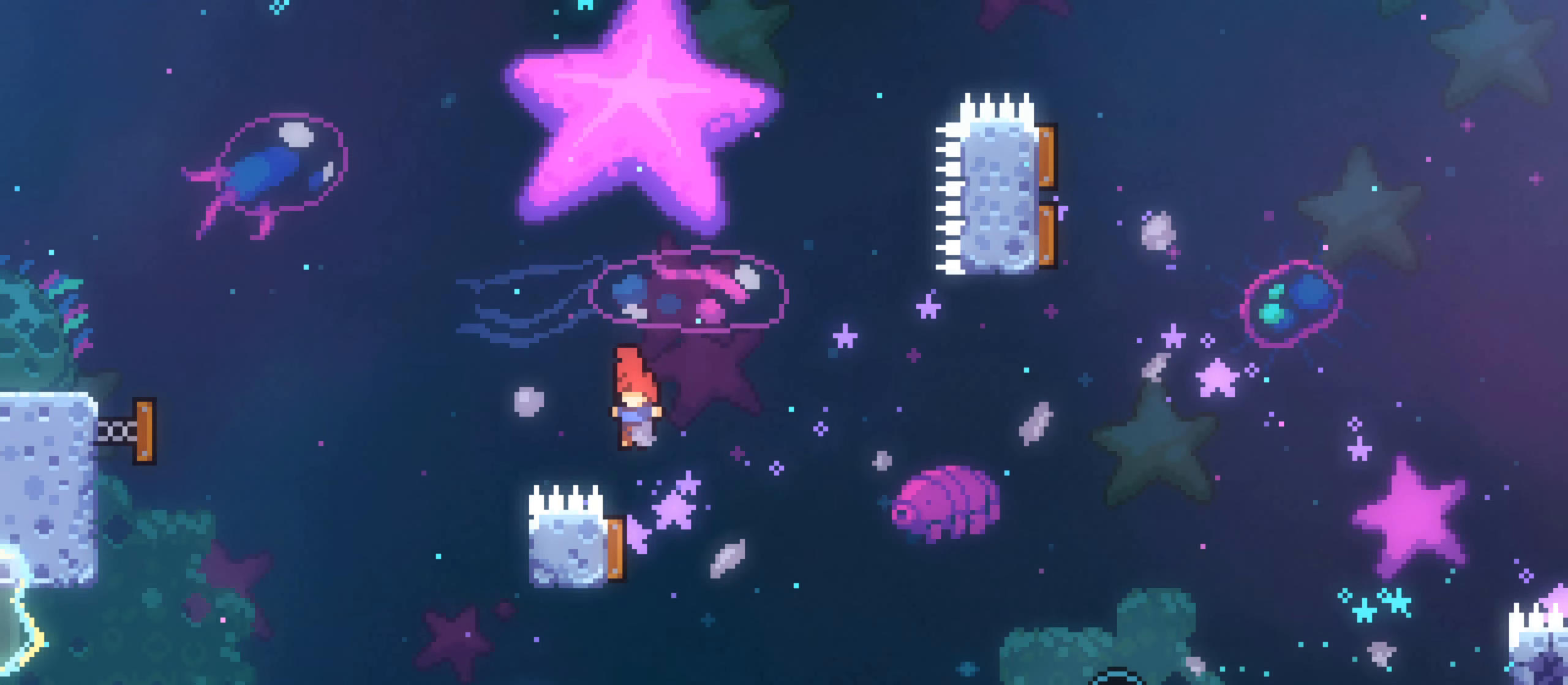
{"dt_ms": 500, "buttons": [], "left_stick": "right", "right_stick": "center", "events": [[233, "left_stick", "right"]]}
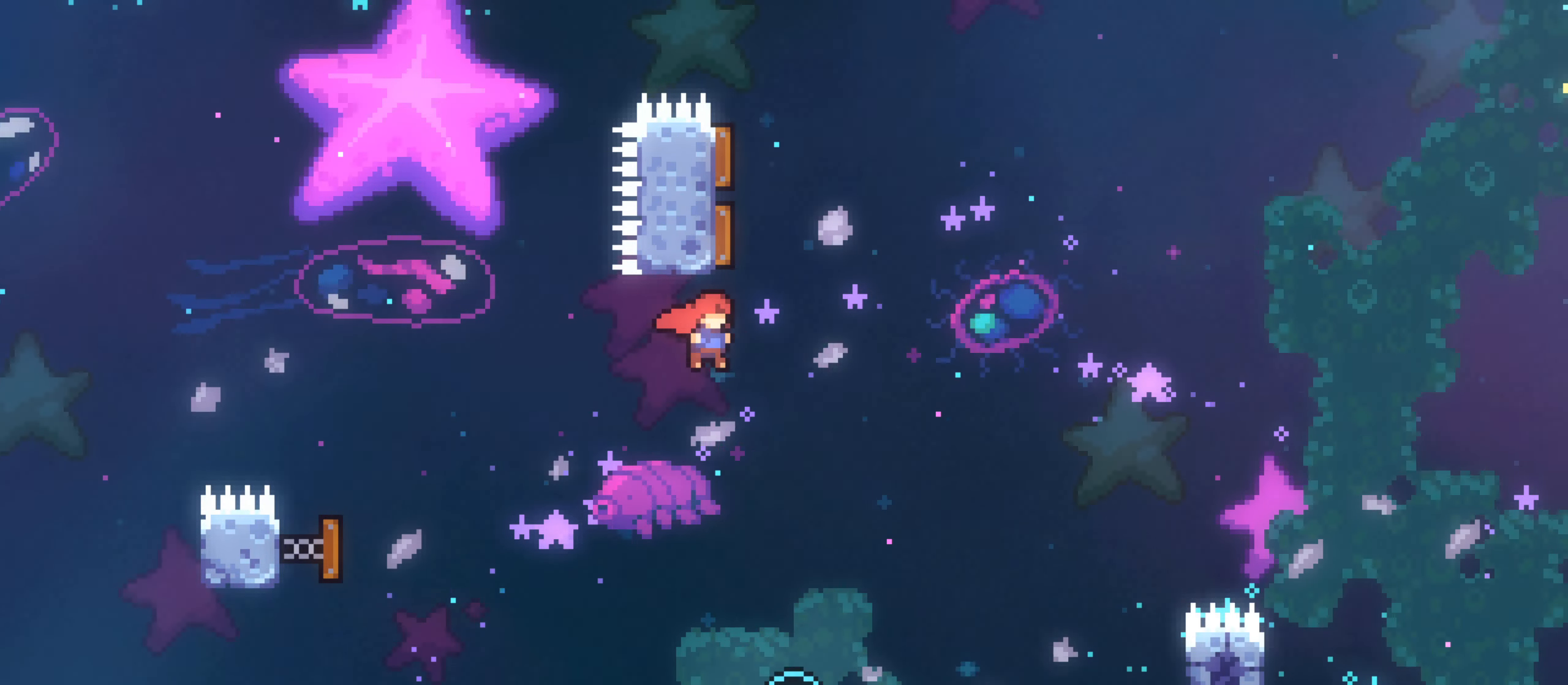
{"dt_ms": 1000, "buttons": [], "left_stick": "down", "right_stick": "center", "events": [[200, "left_stick", "up"], [350, "left_stick", "up-left"], [417, "Y", "down"], [483, "left_stick", "left"], [517, "Y", "up"], [717, "left_stick", "down"]]}
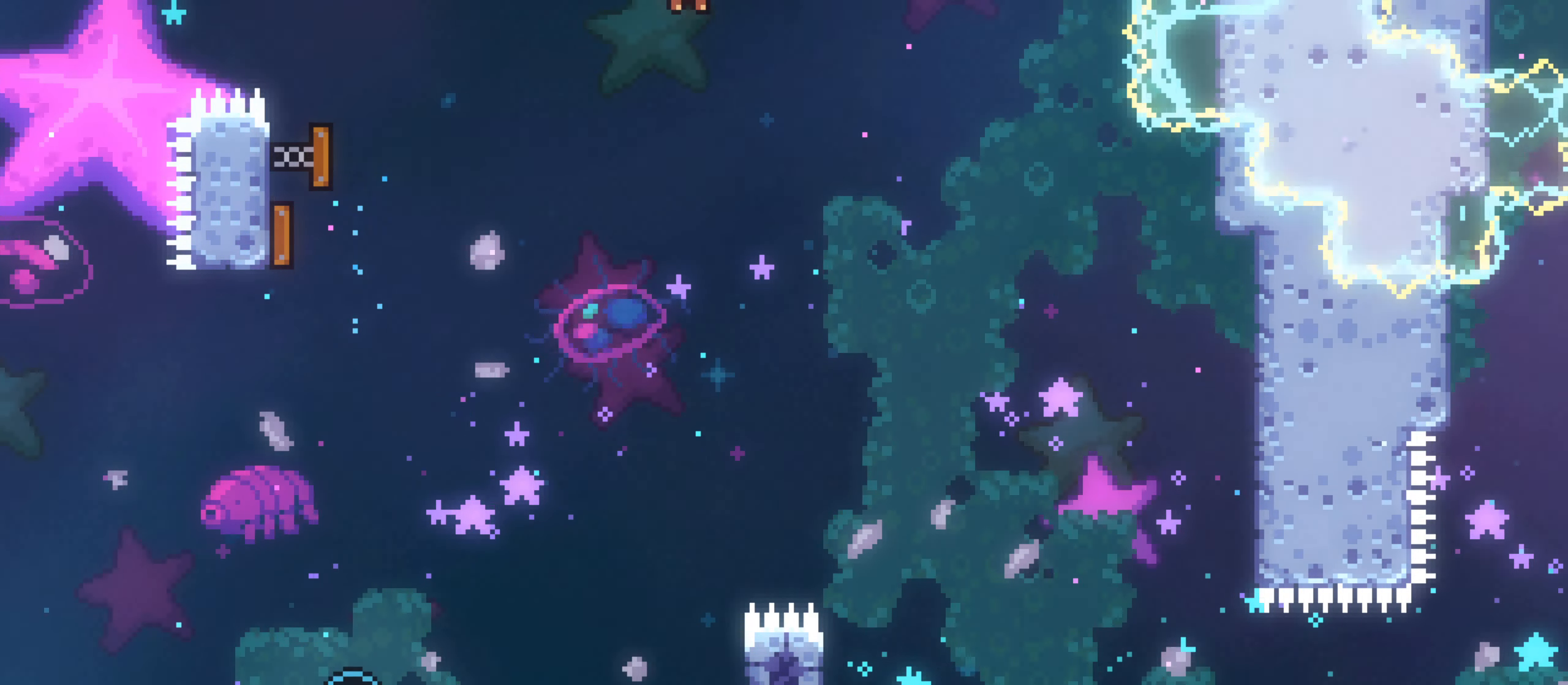
{"dt_ms": 500, "buttons": [], "left_stick": "left", "right_stick": "center", "events": [[183, "left_stick", "left"]]}
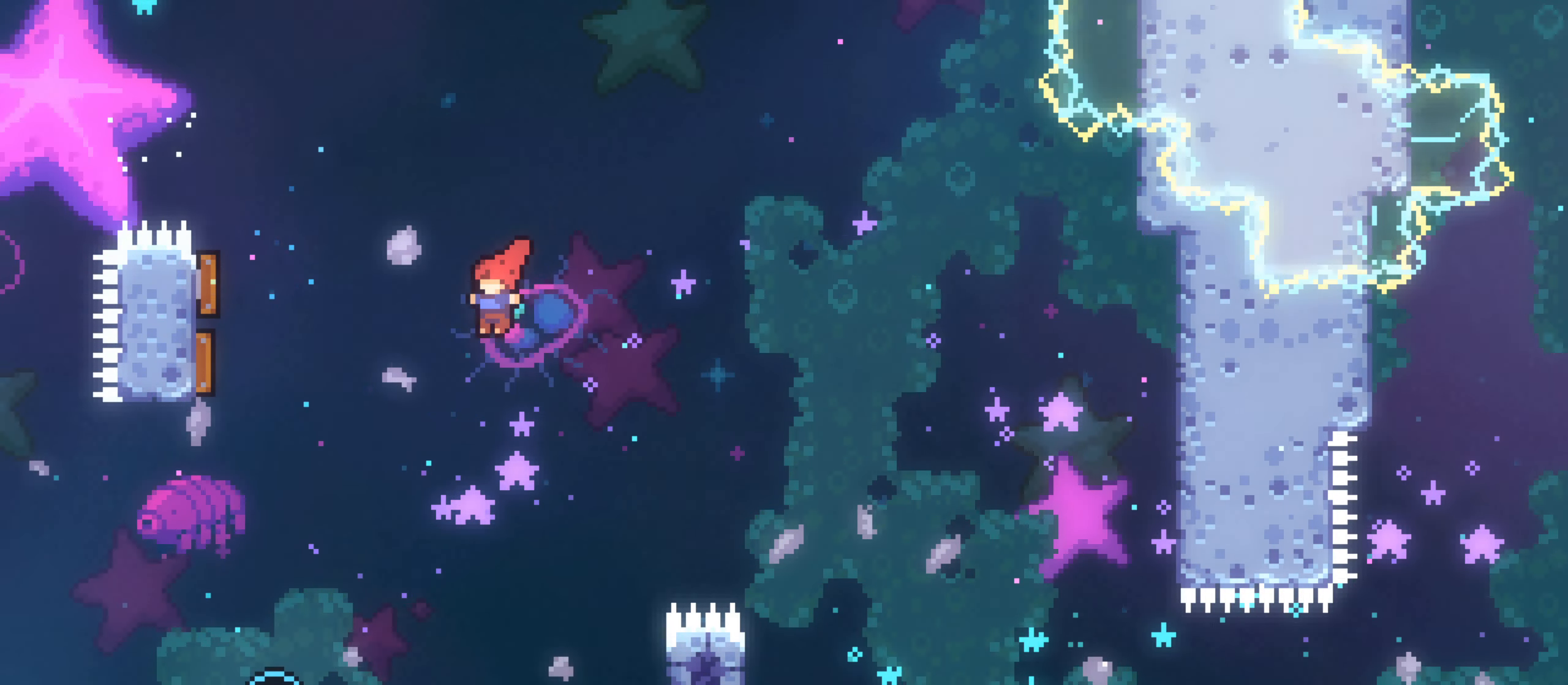
{"dt_ms": 500, "buttons": [], "left_stick": "left", "right_stick": "center", "events": []}
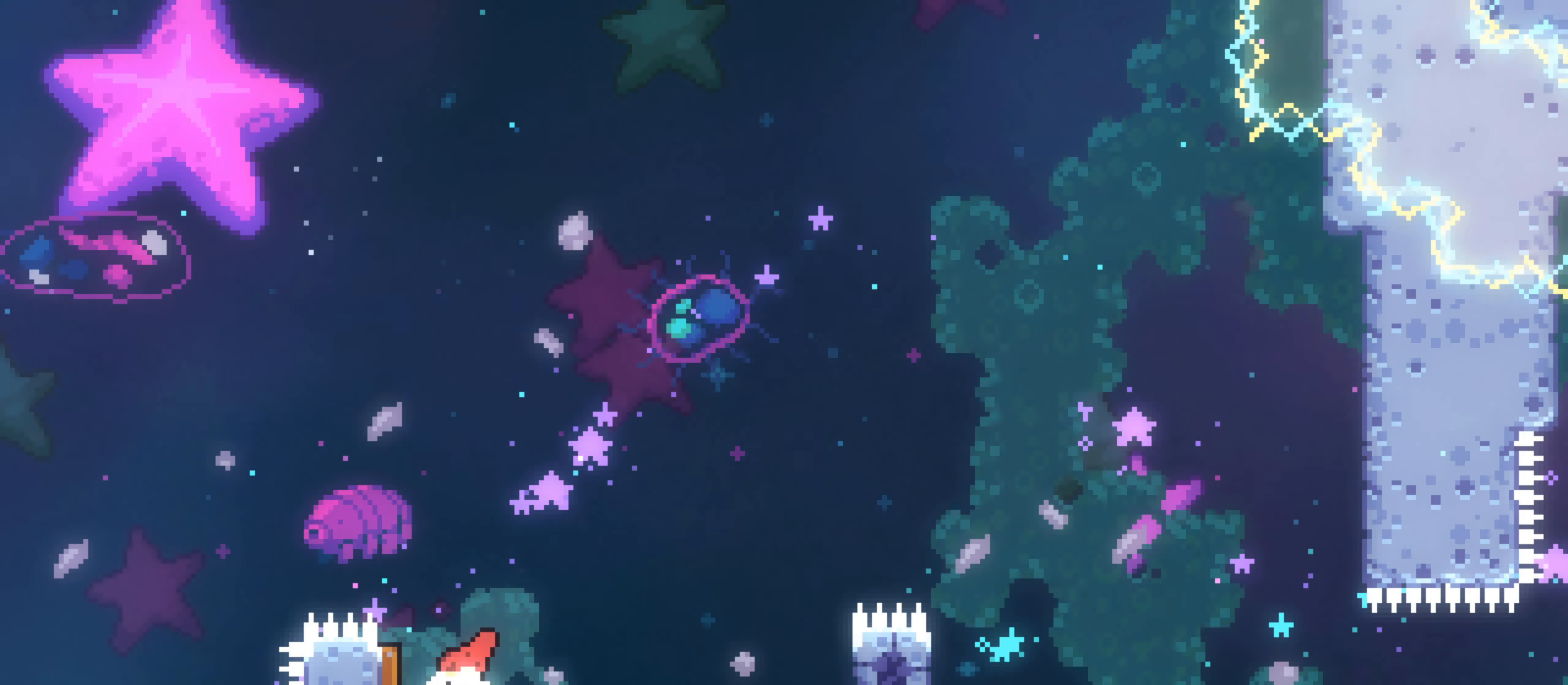
{"dt_ms": 500, "buttons": [], "left_stick": "right", "right_stick": "center", "events": [[117, "left_stick", "up-right"], [400, "left_stick", "right"]]}
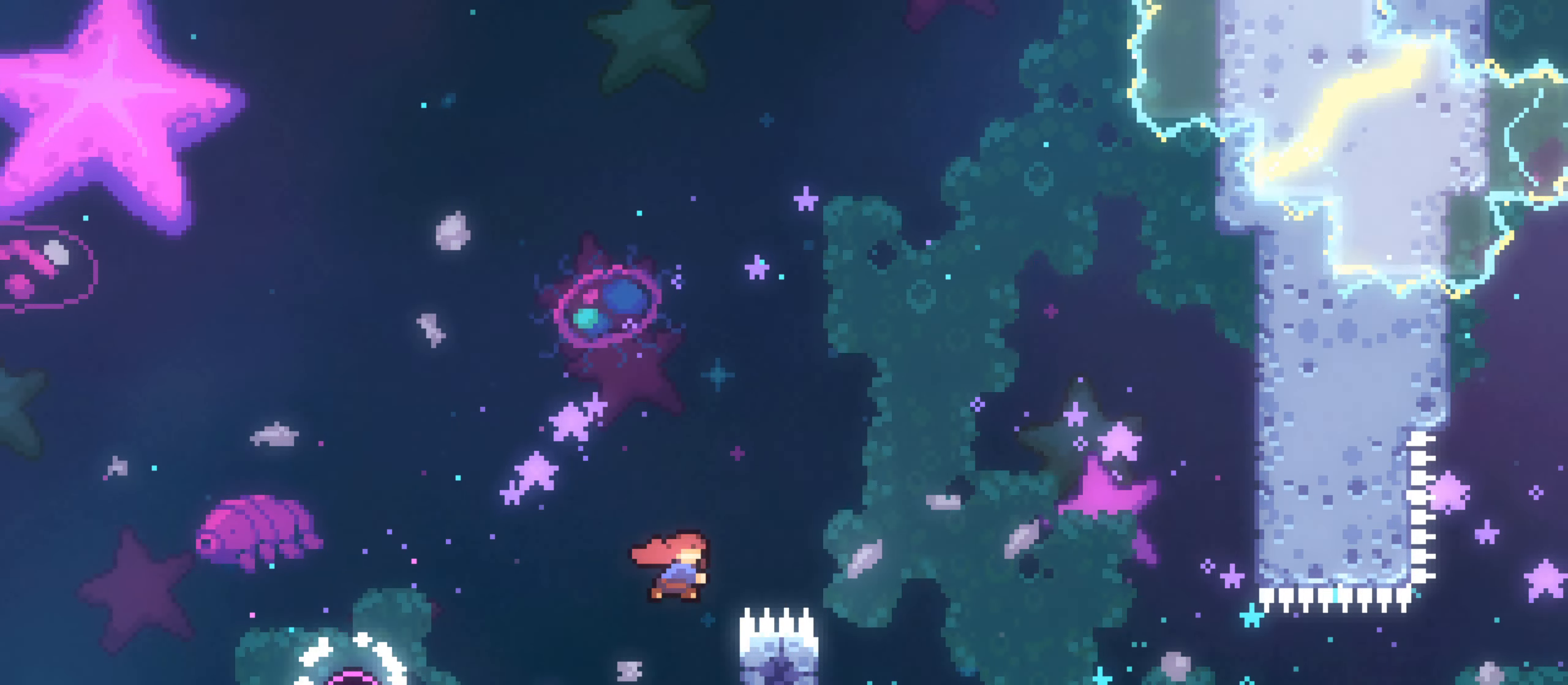
{"dt_ms": 500, "buttons": [], "left_stick": "left", "right_stick": "center", "events": [[333, "Y", "down"], [350, "Y", "up"], [367, "Y", "down"], [367, "left_stick", "left"], [433, "Y", "up"]]}
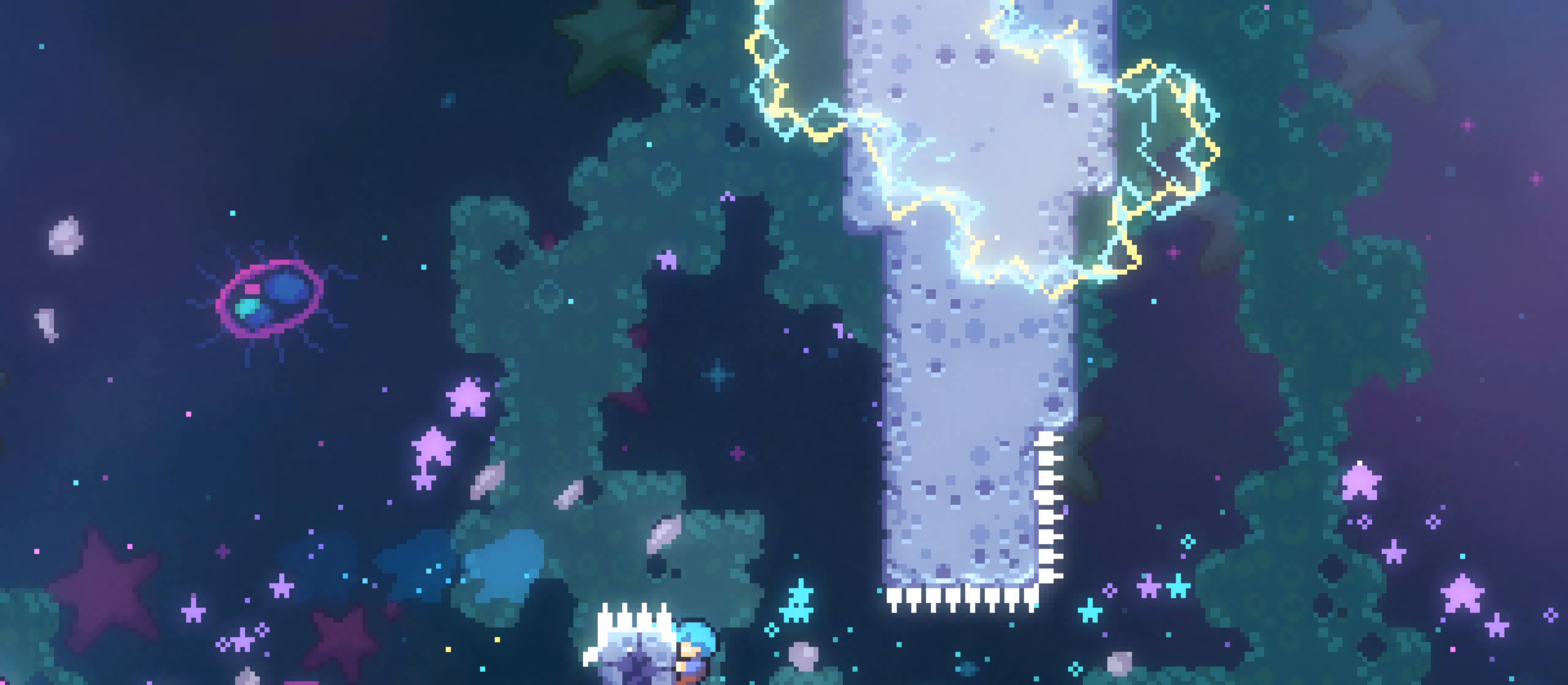
{"dt_ms": 500, "buttons": ["L1", "L2"], "left_stick": "center", "right_stick": "center", "events": [[83, "START", "down"], [133, "START", "up"], [183, "left_stick", "down"], [350, "START", "down"], [367, "B", "down"], [367, "left_stick", "center"], [383, "B", "up"], [383, "Y", "down"], [400, "START", "up"], [433, "L1", "down"], [433, "Y", "up"], [500, "L2", "down"]]}